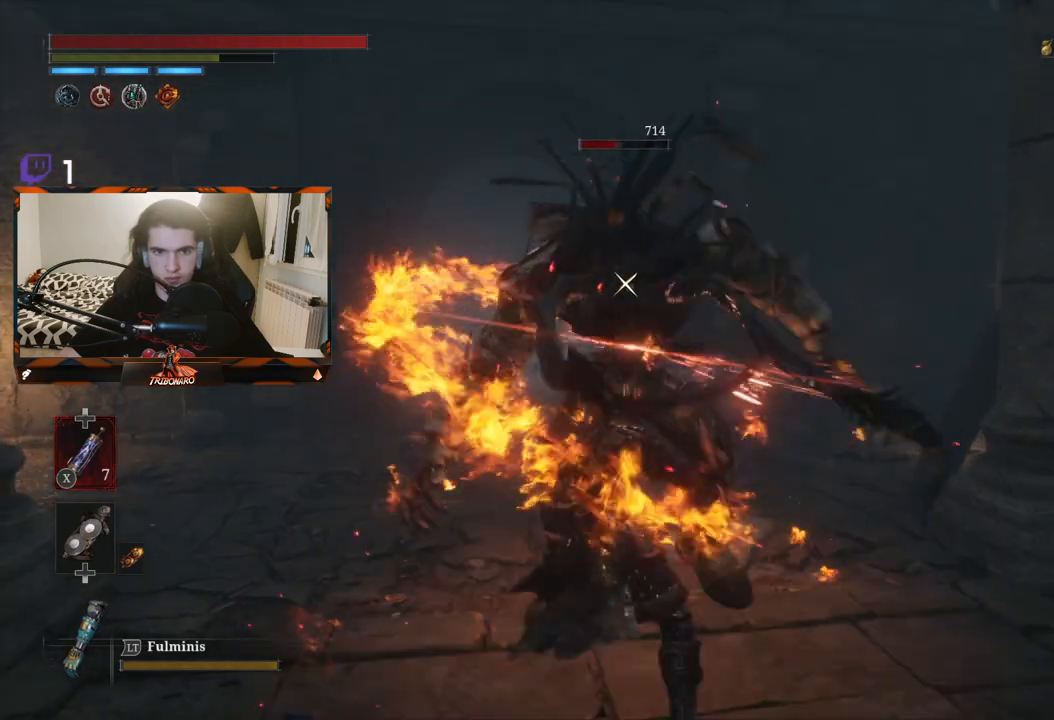
Gameplay with a controller (Xbox layout); each line is a JSON object with the inputs held at the frame after it. "events" lists button and stick changes between this image and that frame as [ms after this image, input, new state], when the widget could be followed in between.
{"buttons": ["R2"], "left_stick": "up", "right_stick": "center", "events": [[67, "left_stick", "center"], [100, "R2", "down"], [417, "left_stick", "up"]]}
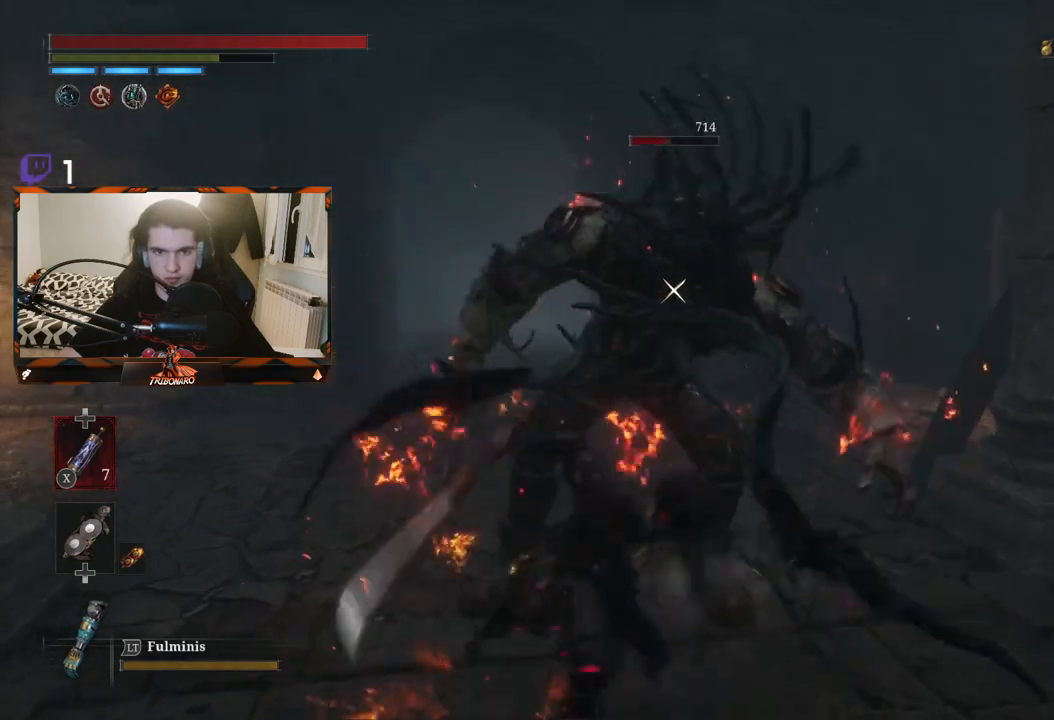
{"buttons": ["R2"], "left_stick": "up", "right_stick": "center", "events": []}
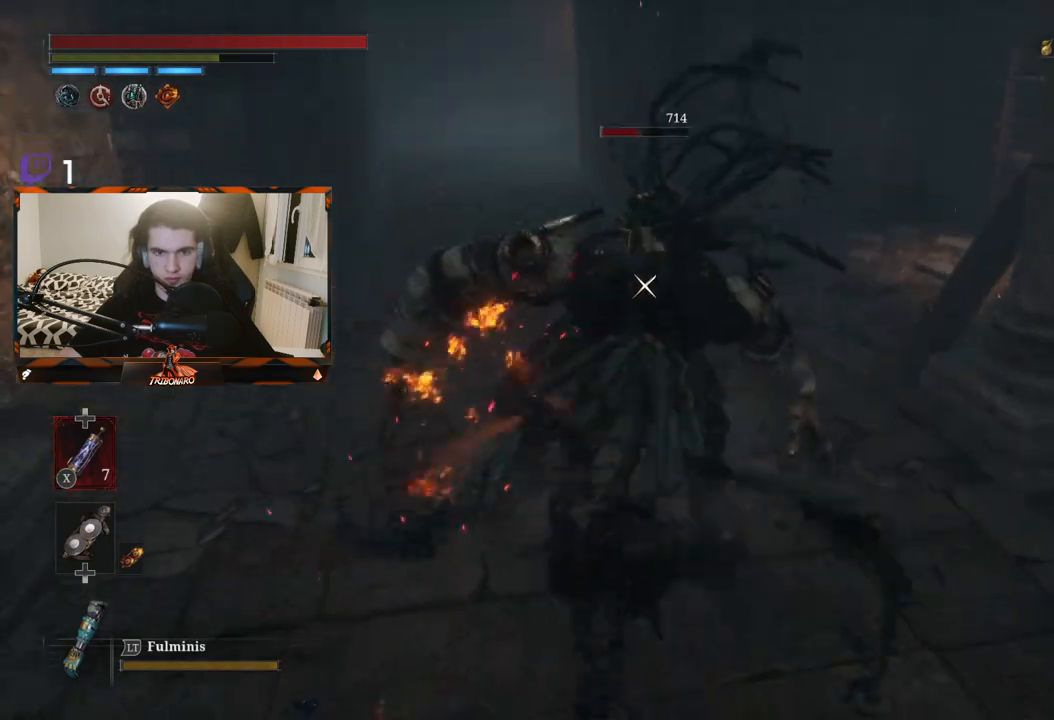
{"buttons": [], "left_stick": "up", "right_stick": "center", "events": [[300, "R2", "up"]]}
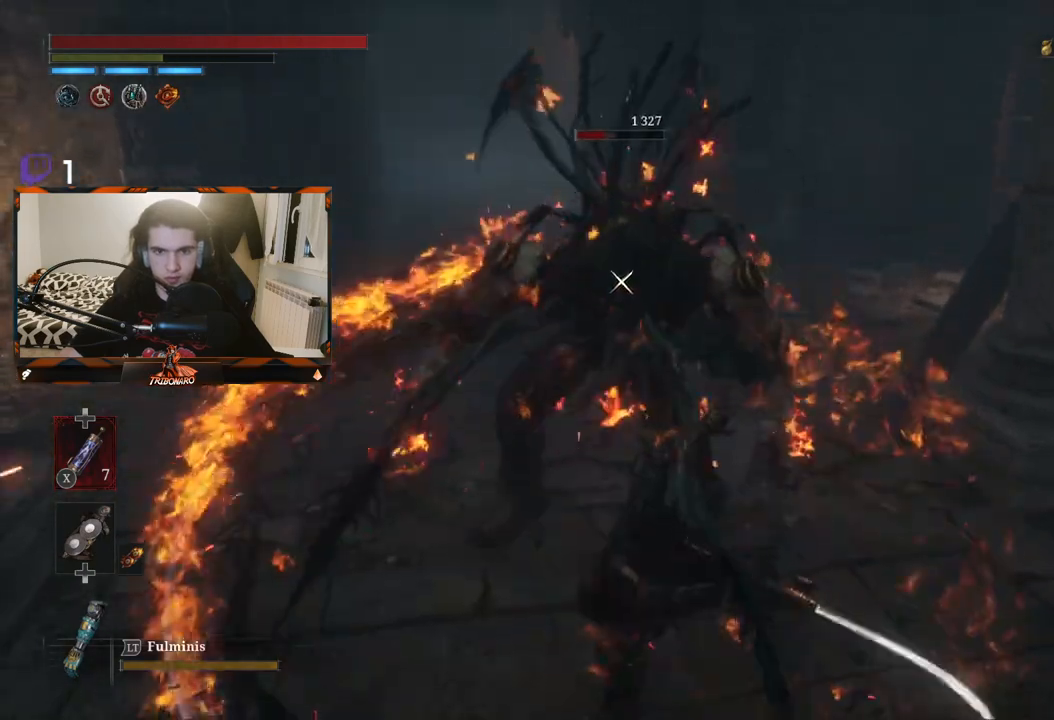
{"buttons": [], "left_stick": "up", "right_stick": "center", "events": [[100, "R1", "down"], [167, "R1", "up"], [233, "R1", "down"], [333, "R1", "up"], [383, "R1", "down"], [483, "R1", "up"]]}
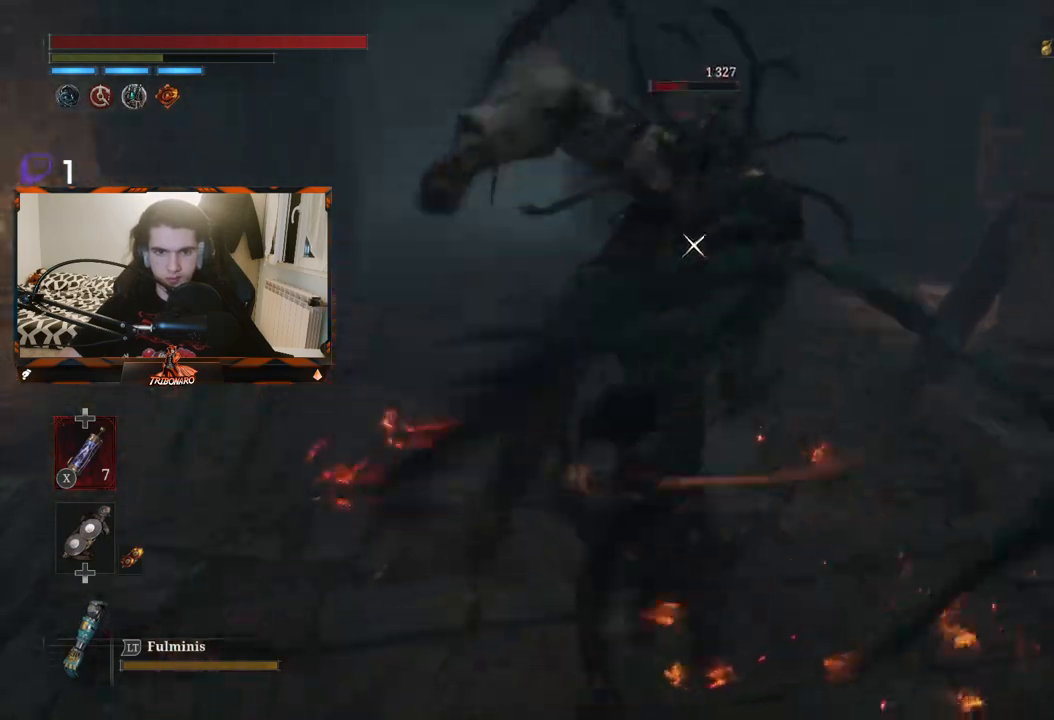
{"buttons": ["L1"], "left_stick": "up", "right_stick": "center"}
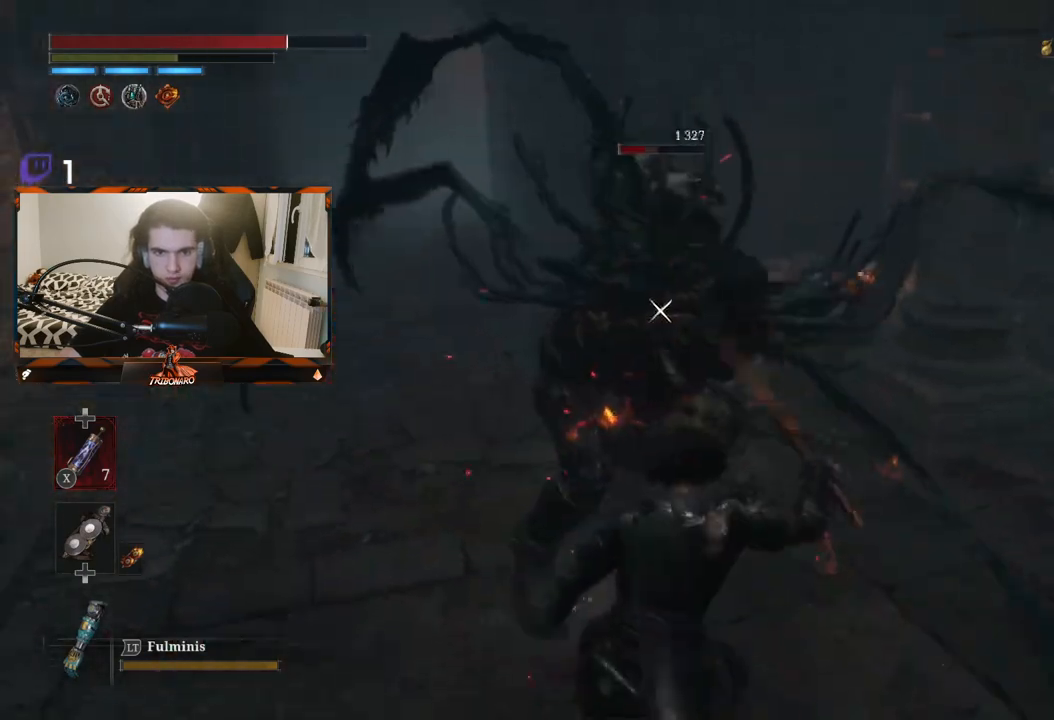
{"buttons": ["L1"], "left_stick": "down-right", "right_stick": "center", "events": [[33, "L1", "up"], [83, "left_stick", "up-right"], [200, "left_stick", "right"], [367, "left_stick", "down-right"], [467, "L1", "down"]]}
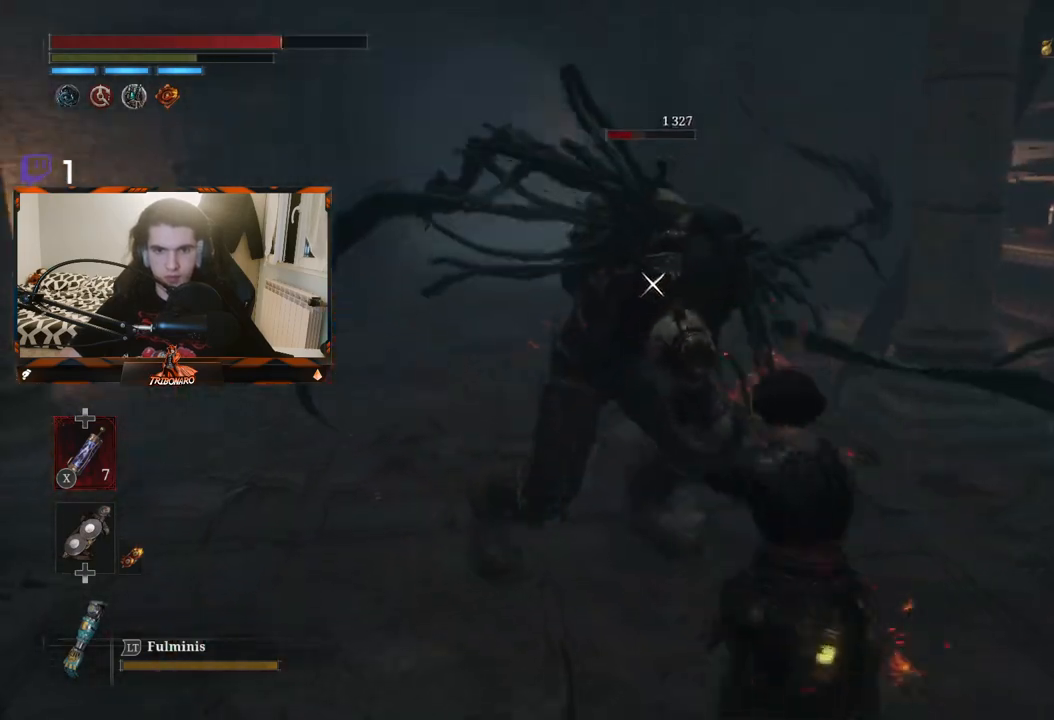
{"buttons": ["L1"], "left_stick": "down", "right_stick": "center", "events": [[350, "left_stick", "down"]]}
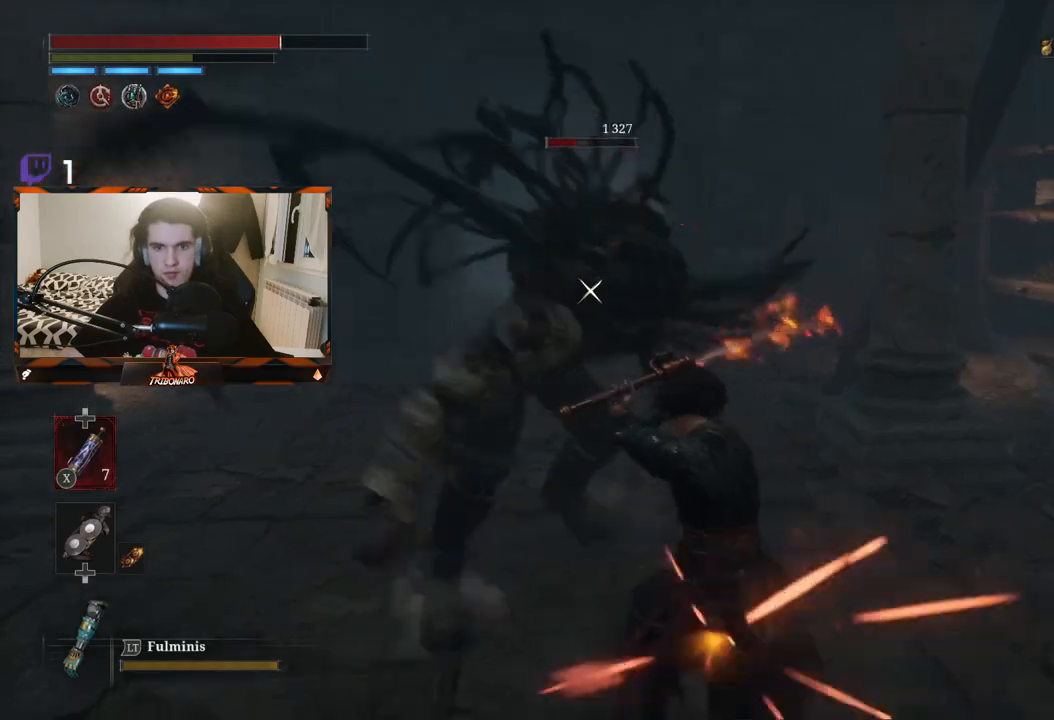
{"buttons": ["L1"], "left_stick": "down-left", "right_stick": "center", "events": [[317, "left_stick", "down-left"]]}
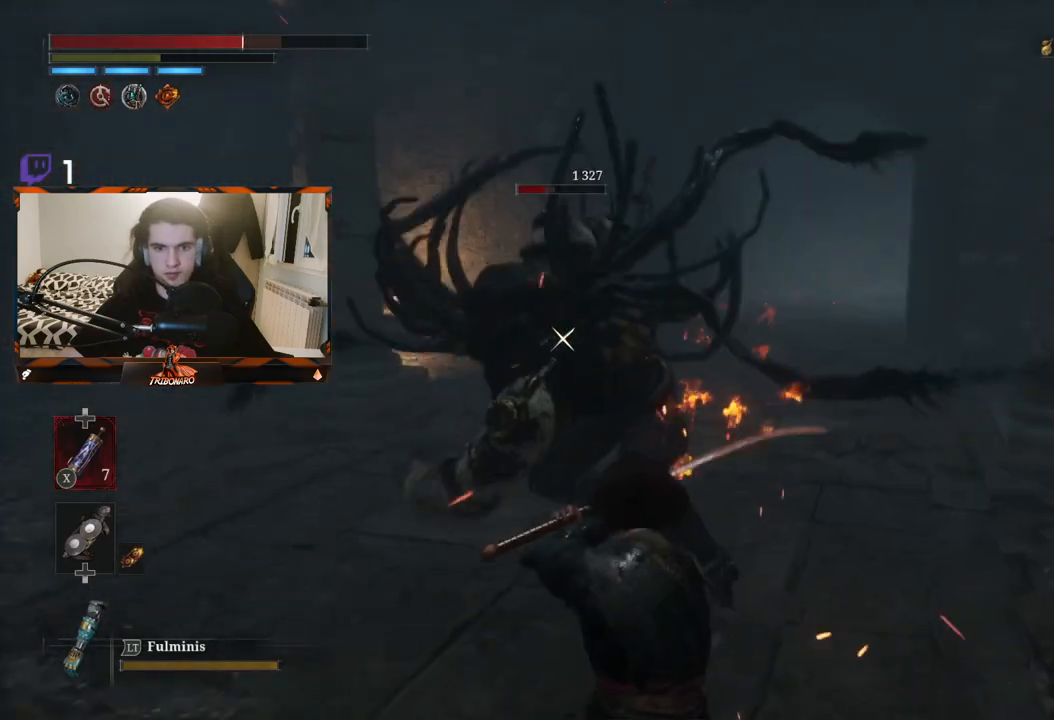
{"buttons": [], "left_stick": "down-left", "right_stick": "center", "events": [[133, "L1", "up"], [167, "B", "down"], [250, "B", "up"], [317, "B", "down"], [383, "B", "up"]]}
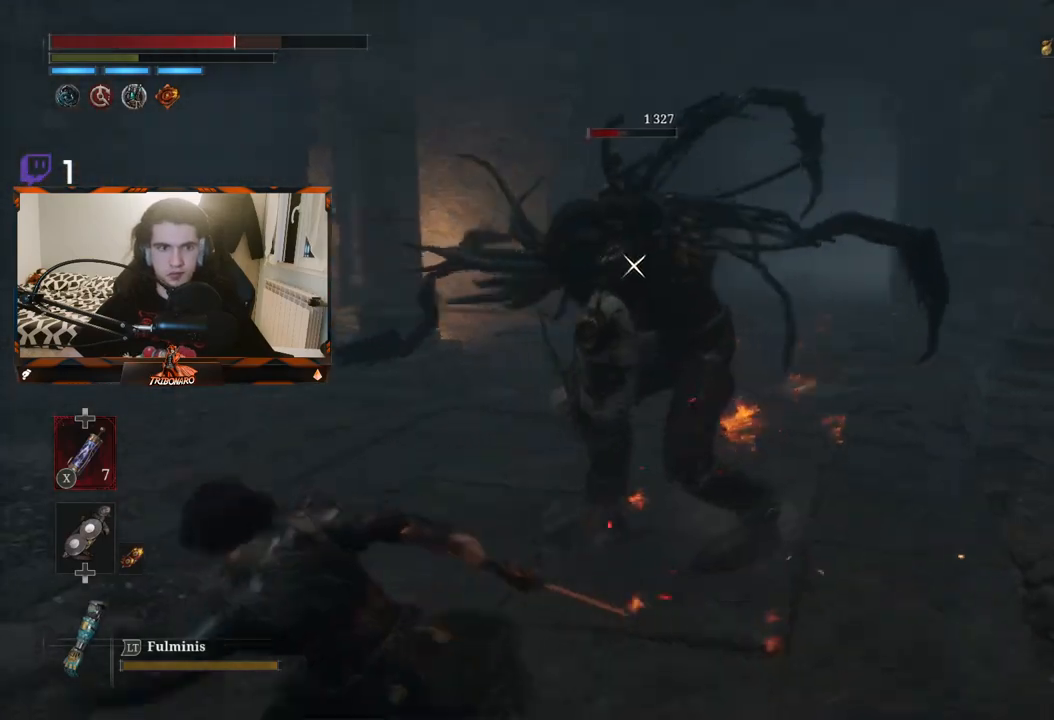
{"buttons": [], "left_stick": "down", "right_stick": "center", "events": [[283, "left_stick", "down"]]}
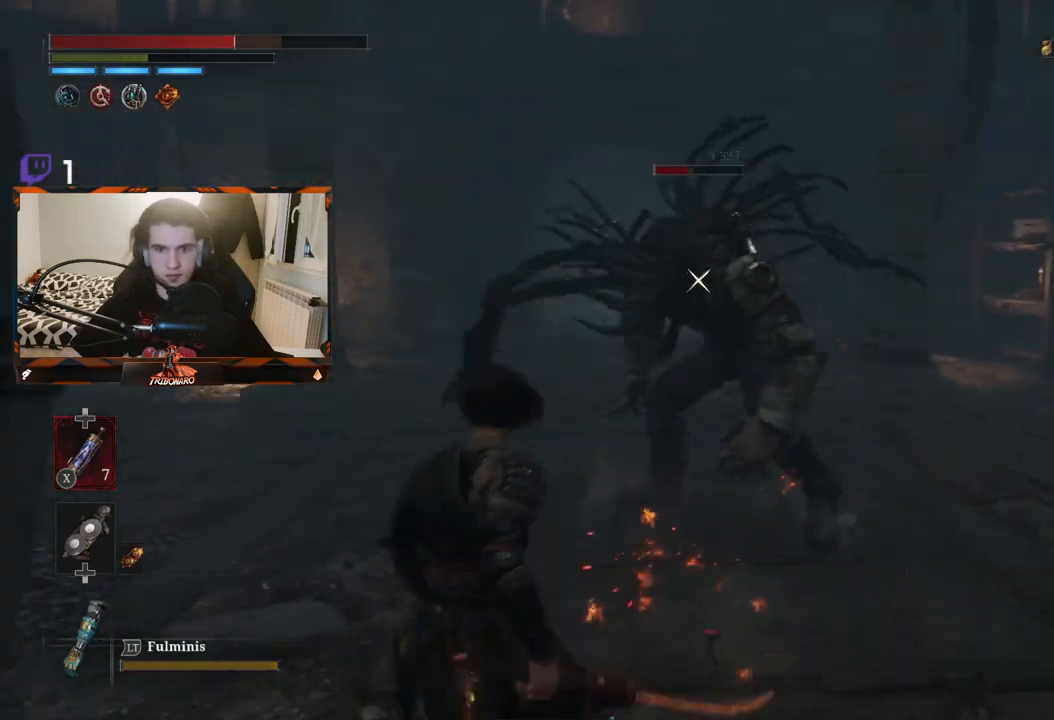
{"buttons": [], "left_stick": "up", "right_stick": "center", "events": [[67, "left_stick", "center"], [167, "left_stick", "up-left"], [383, "left_stick", "up"]]}
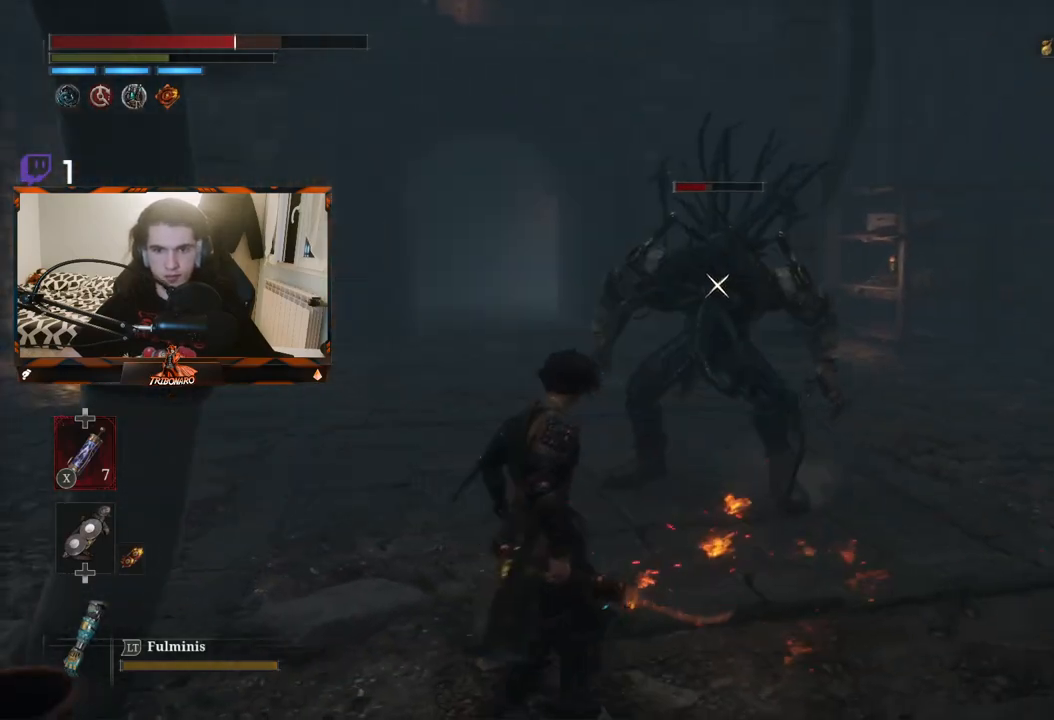
{"buttons": [], "left_stick": "up", "right_stick": "center", "events": [[217, "R1", "down"], [300, "R1", "up"]]}
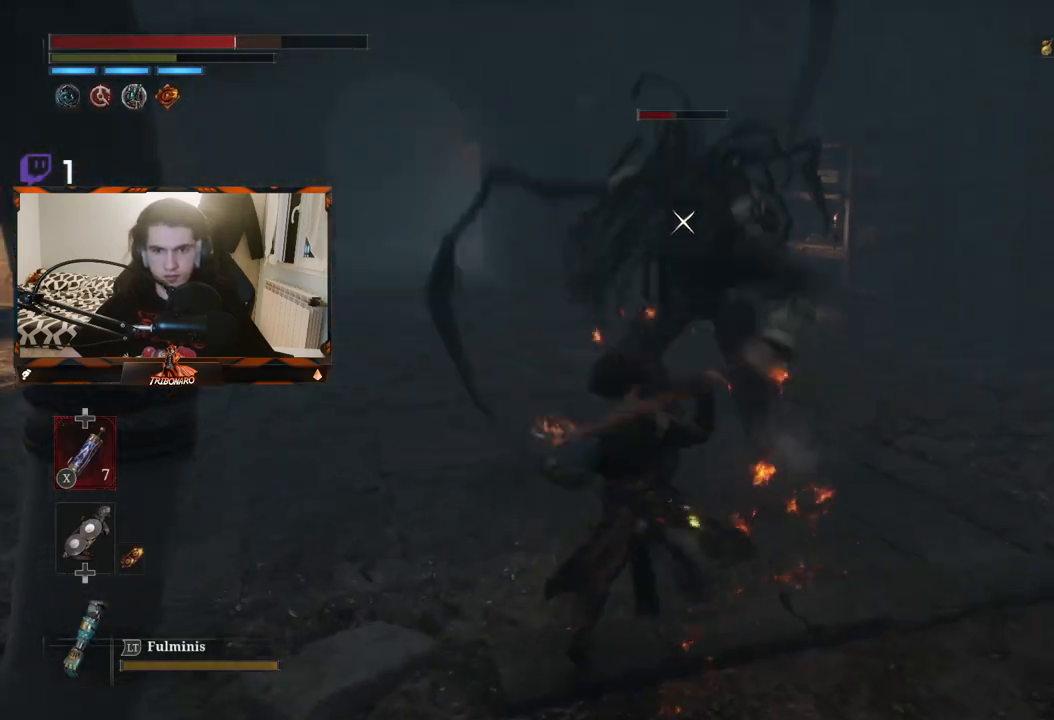
{"buttons": [], "left_stick": "center", "right_stick": "center", "events": [[317, "left_stick", "center"]]}
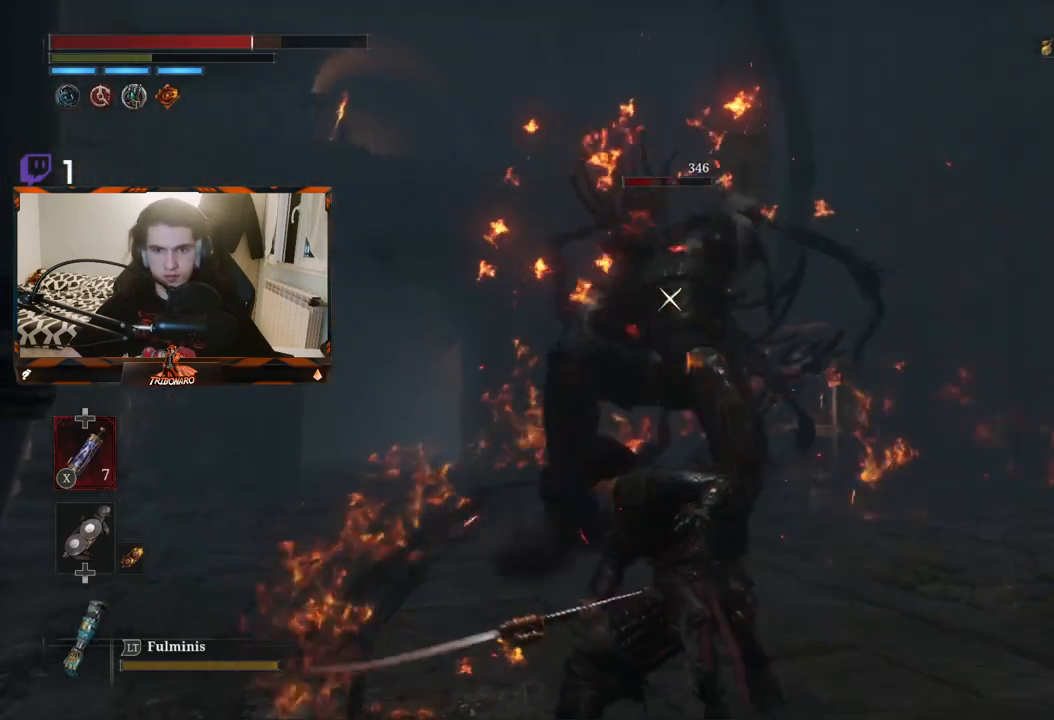
{"buttons": [], "left_stick": "up", "right_stick": "center", "events": [[33, "L1", "down"], [250, "L1", "up"], [450, "left_stick", "up"]]}
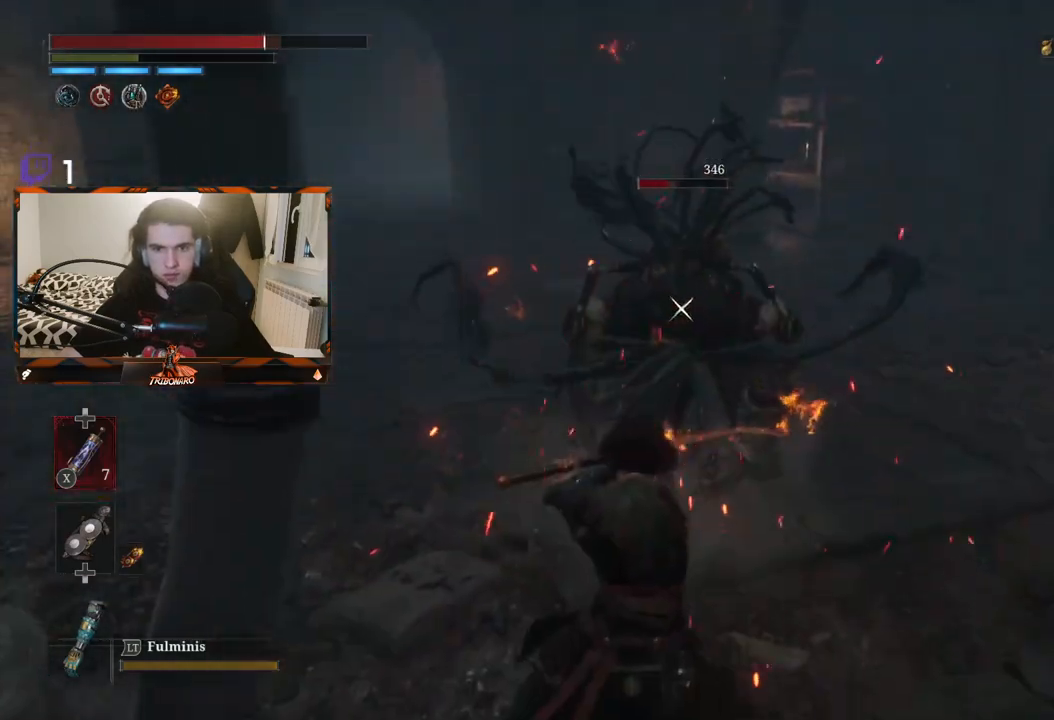
{"buttons": [], "left_stick": "up", "right_stick": "center", "events": [[167, "R1", "down"], [250, "R1", "up"]]}
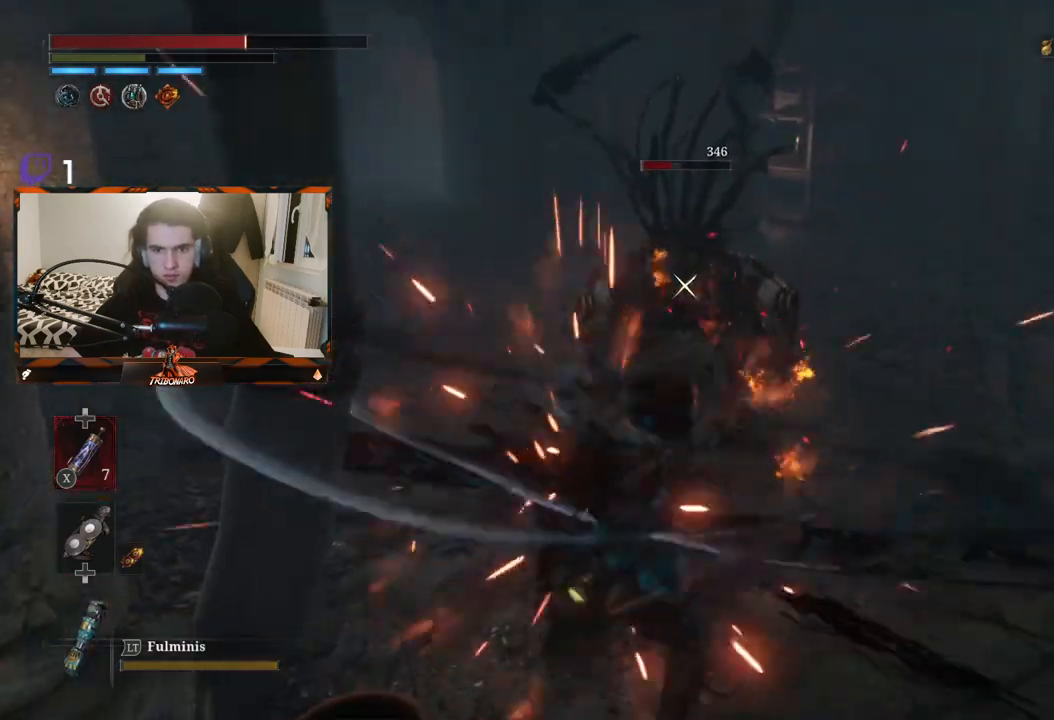
{"buttons": [], "left_stick": "up", "right_stick": "center", "events": [[367, "R1", "down"], [450, "R1", "up"]]}
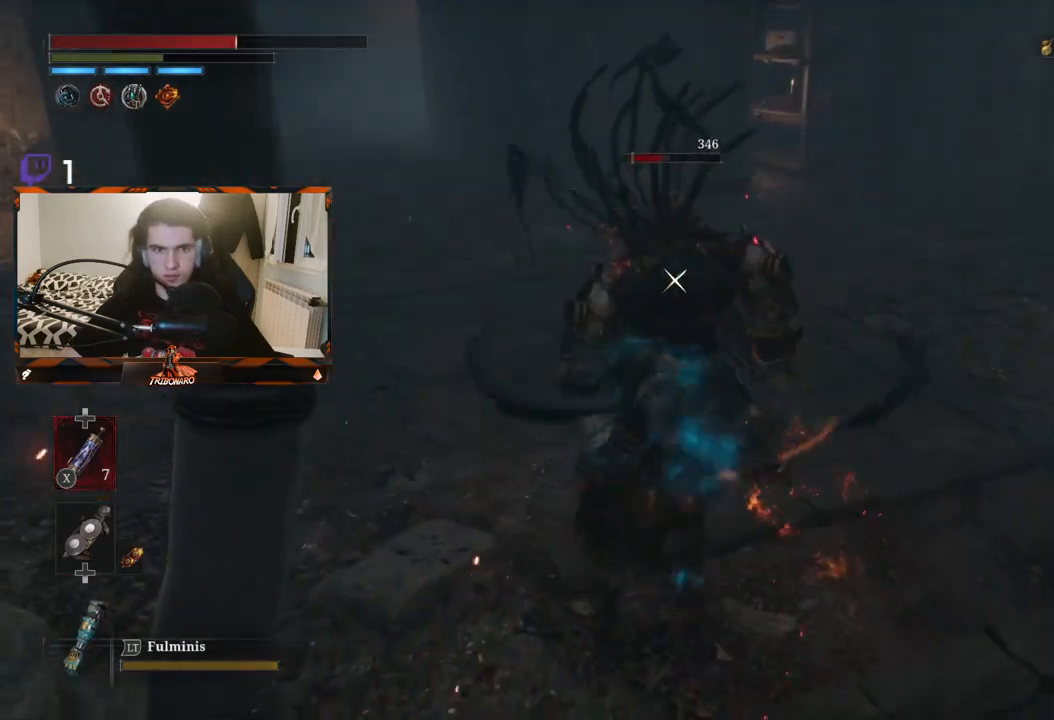
{"buttons": ["R1"], "left_stick": "up", "right_stick": "center", "events": [[33, "R1", "down"], [117, "R1", "up"], [500, "R1", "down"]]}
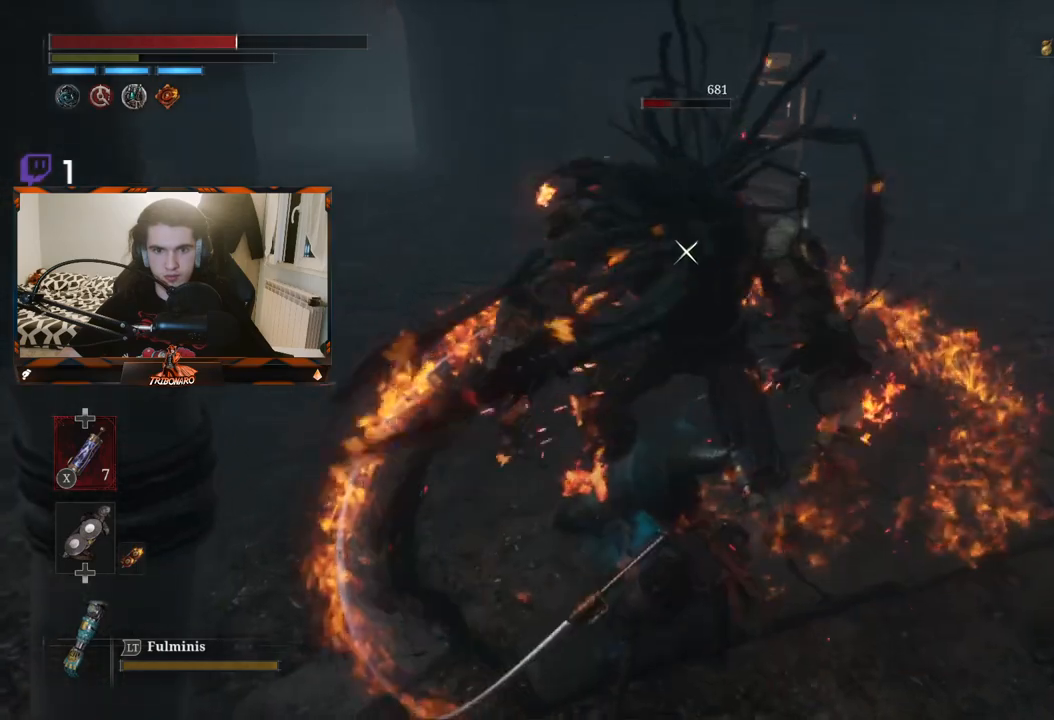
{"buttons": ["R1"], "left_stick": "up", "right_stick": "center", "events": [[83, "R1", "up"], [133, "R1", "down"], [233, "R1", "up"], [283, "R1", "down"], [417, "R1", "up"], [467, "R1", "down"]]}
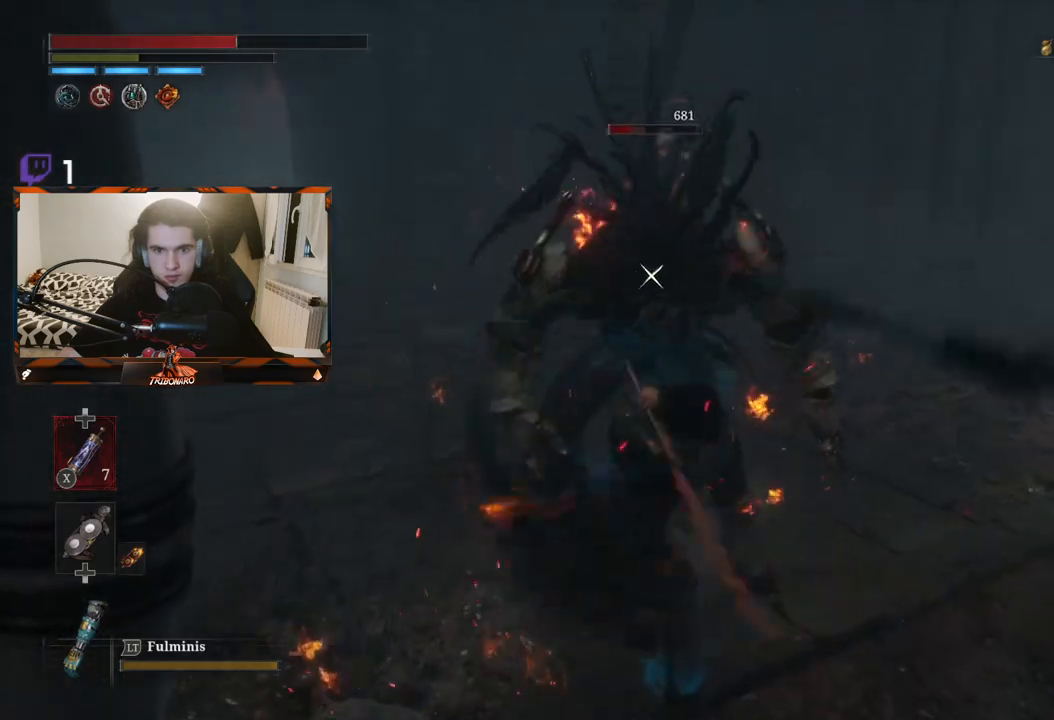
{"buttons": ["R2"], "left_stick": "up", "right_stick": "center", "events": [[83, "R1", "up"], [300, "R2", "down"]]}
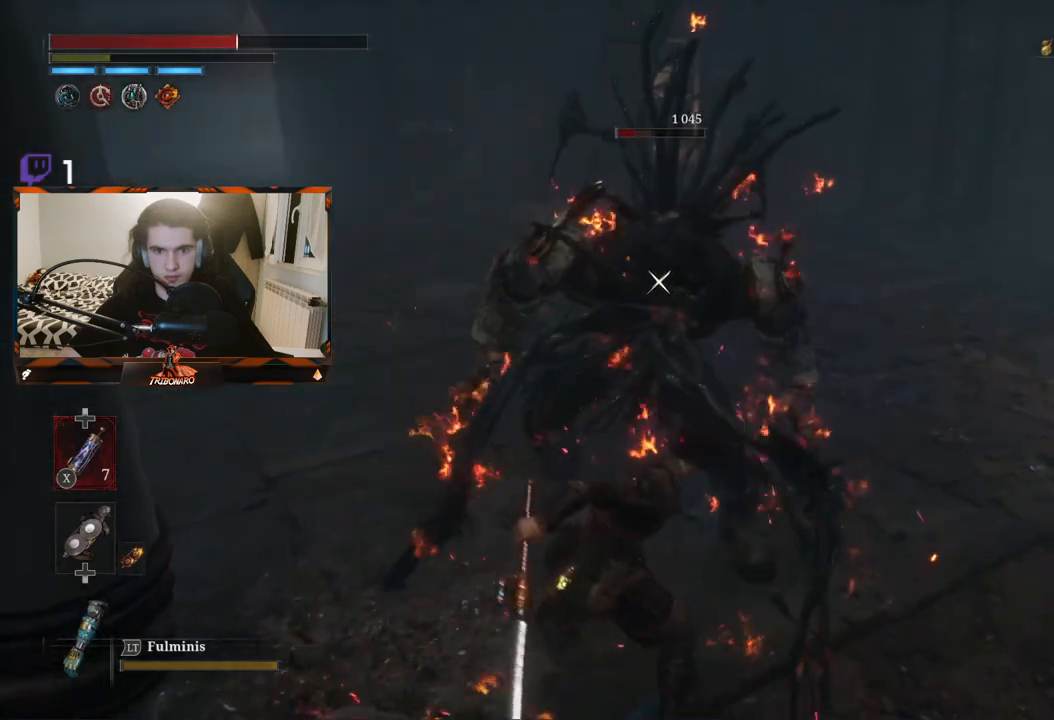
{"buttons": ["R2"], "left_stick": "up", "right_stick": "center", "events": []}
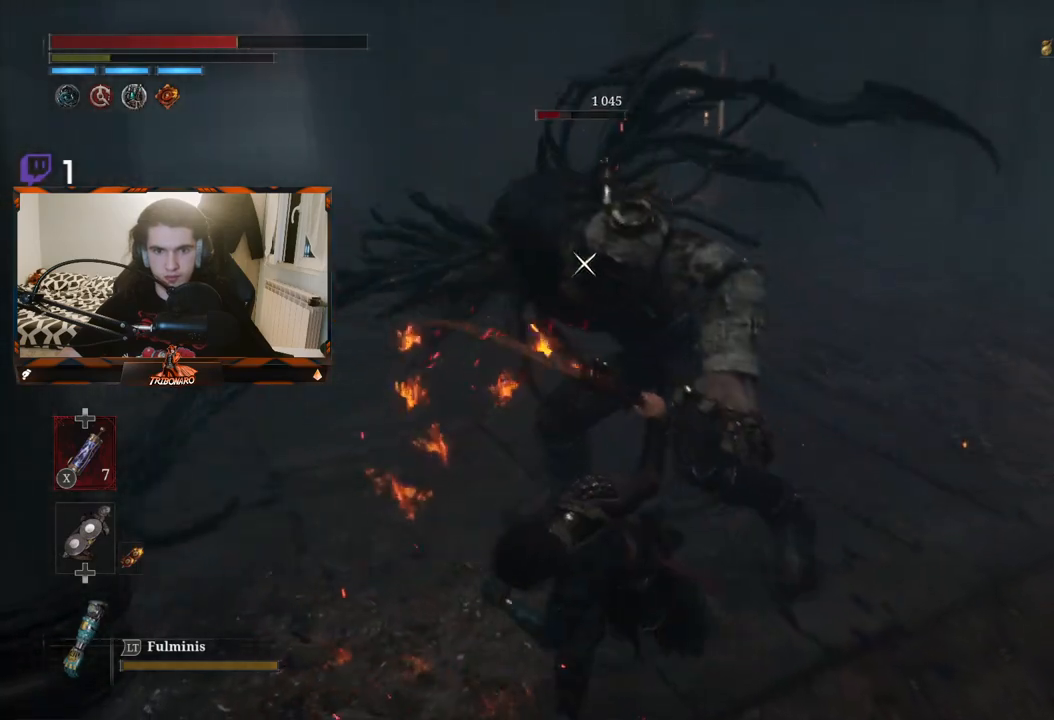
{"buttons": ["R2"], "left_stick": "up", "right_stick": "center", "events": []}
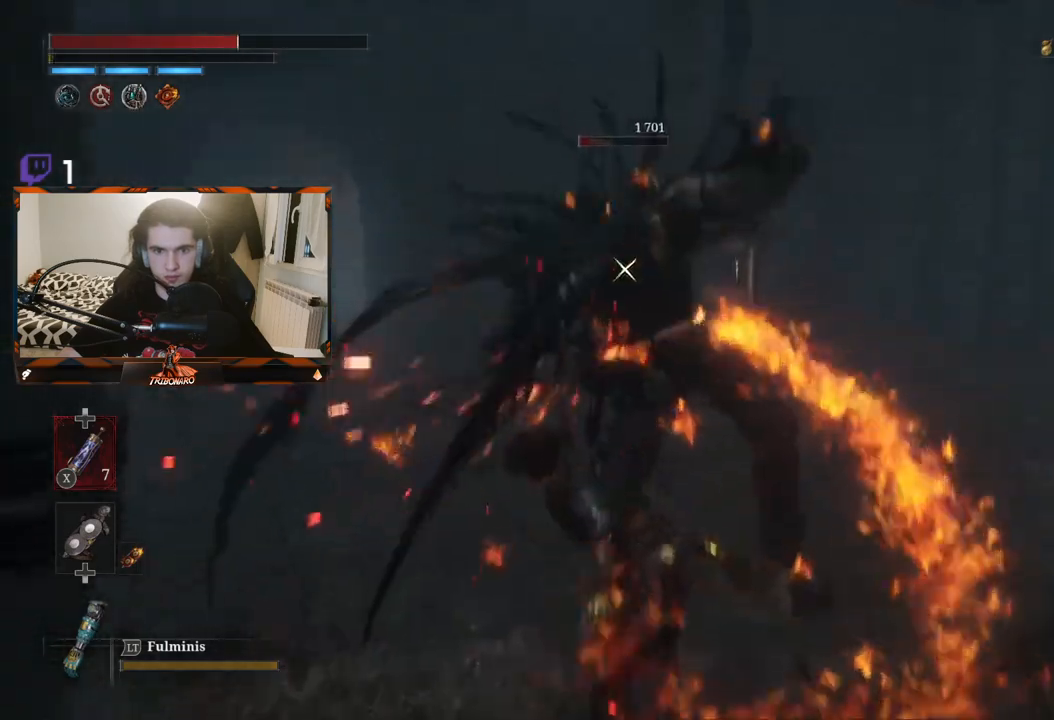
{"buttons": ["R1"], "left_stick": "up", "right_stick": "center", "events": [[50, "R2", "up"], [283, "R1", "down"], [383, "R1", "up"], [433, "R1", "down"]]}
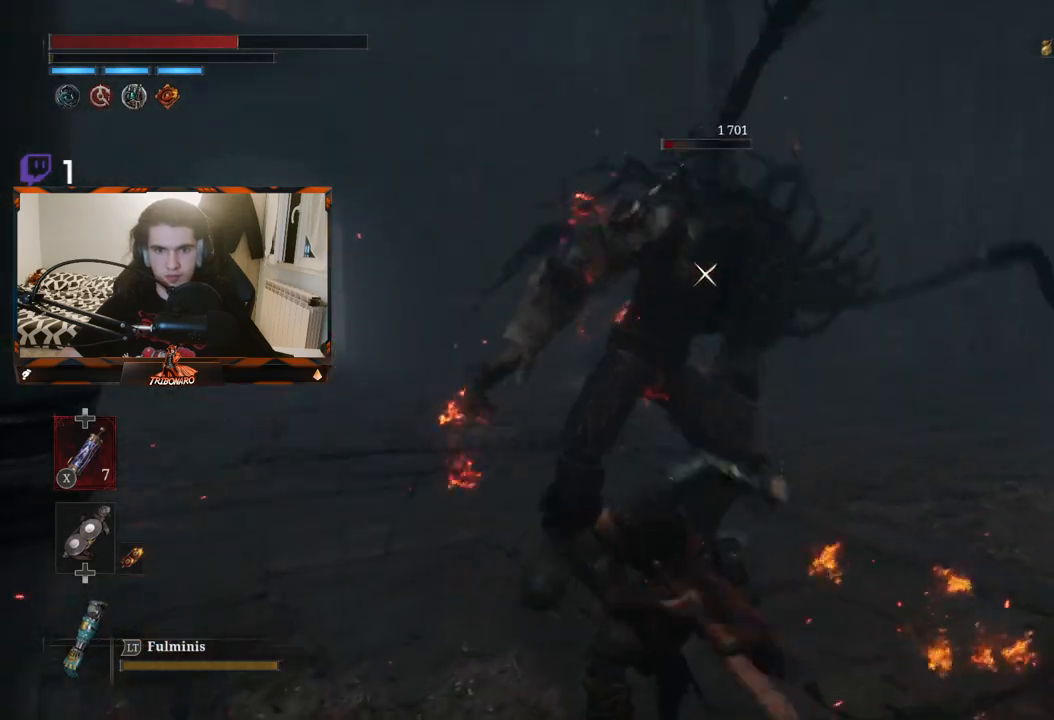
{"buttons": ["R1"], "left_stick": "up", "right_stick": "center", "events": [[33, "R1", "up"], [100, "R1", "down"], [200, "R1", "up"], [267, "R1", "down"], [350, "R1", "up"], [467, "R1", "down"]]}
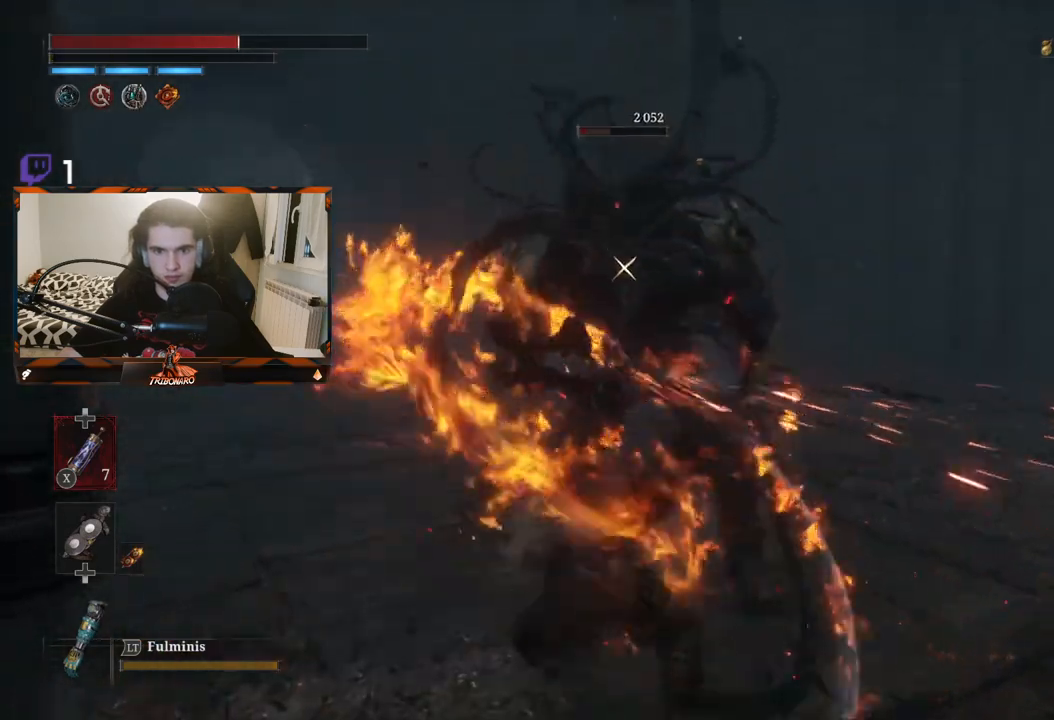
{"buttons": ["R1"], "left_stick": "up", "right_stick": "center", "events": [[83, "R1", "up"], [150, "R1", "down"], [267, "R1", "up"], [300, "R1", "down"], [433, "R1", "up"], [467, "R1", "down"]]}
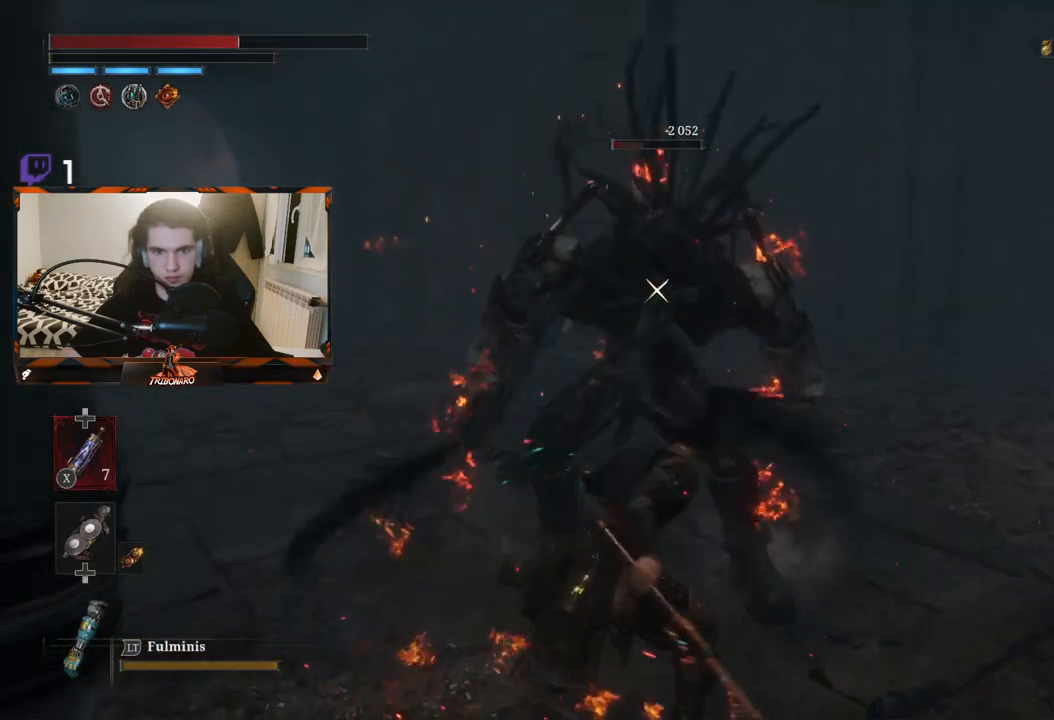
{"buttons": [], "left_stick": "up", "right_stick": "center", "events": [[100, "R1", "up"], [150, "R1", "down"], [267, "R1", "up"]]}
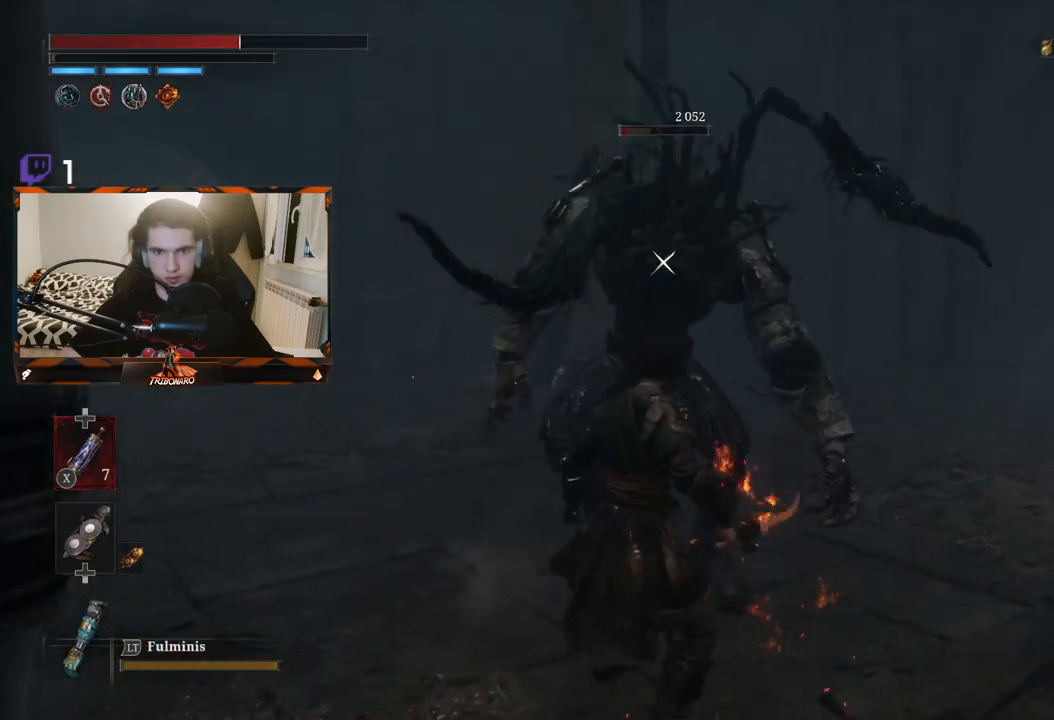
{"buttons": [], "left_stick": "up", "right_stick": "center", "events": [[50, "R1", "down"], [167, "R1", "up"]]}
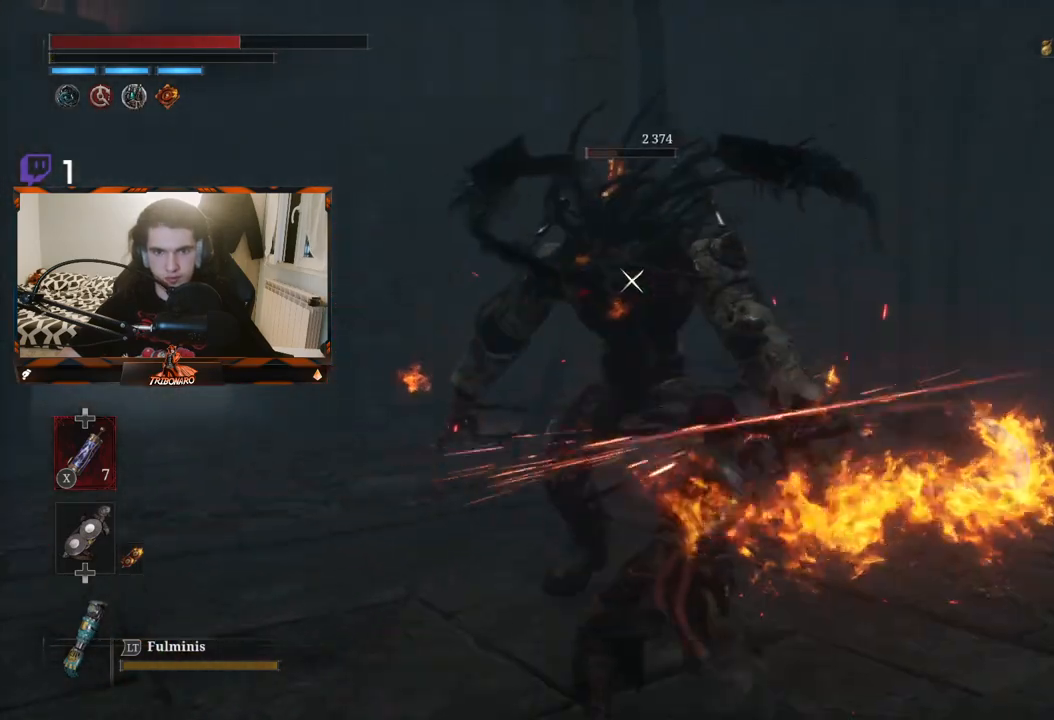
{"buttons": ["R1"], "left_stick": "up", "right_stick": "center", "events": [[250, "R1", "down"], [350, "R1", "up"], [417, "R1", "down"]]}
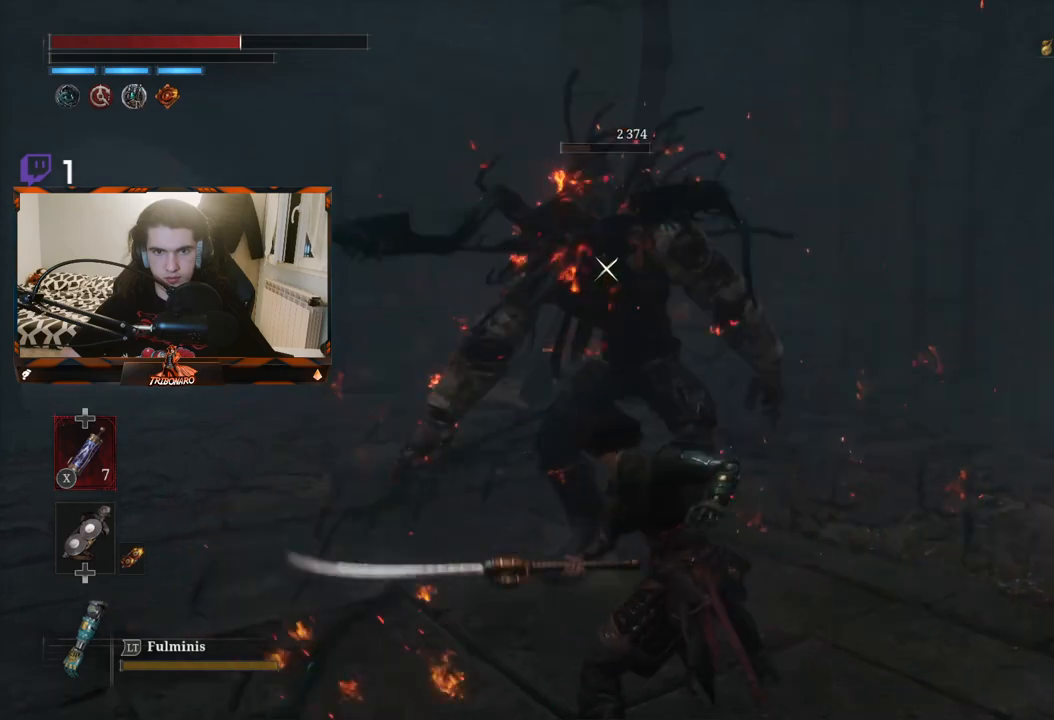
{"buttons": ["R1"], "left_stick": "up", "right_stick": "center", "events": [[33, "R1", "up"], [83, "R1", "down"], [200, "R1", "up"], [267, "R1", "down"], [367, "R1", "up"], [433, "R1", "down"]]}
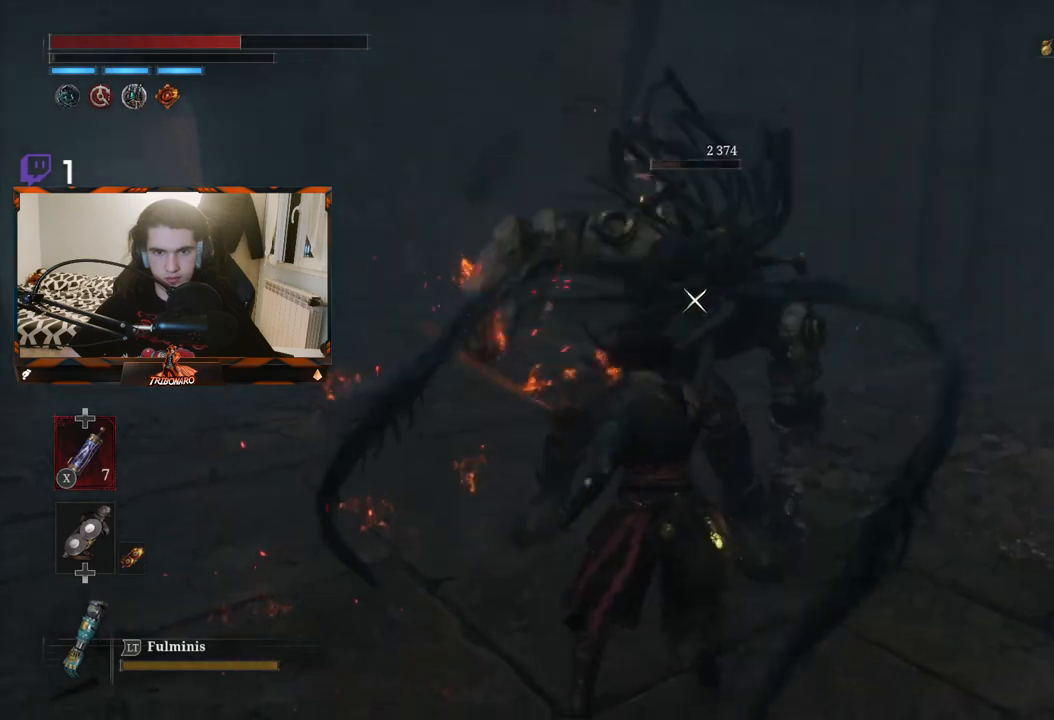
{"buttons": [], "left_stick": "up", "right_stick": "center", "events": [[33, "R1", "up"], [100, "R1", "down"], [200, "R1", "up"], [283, "R1", "down"], [350, "R1", "up"]]}
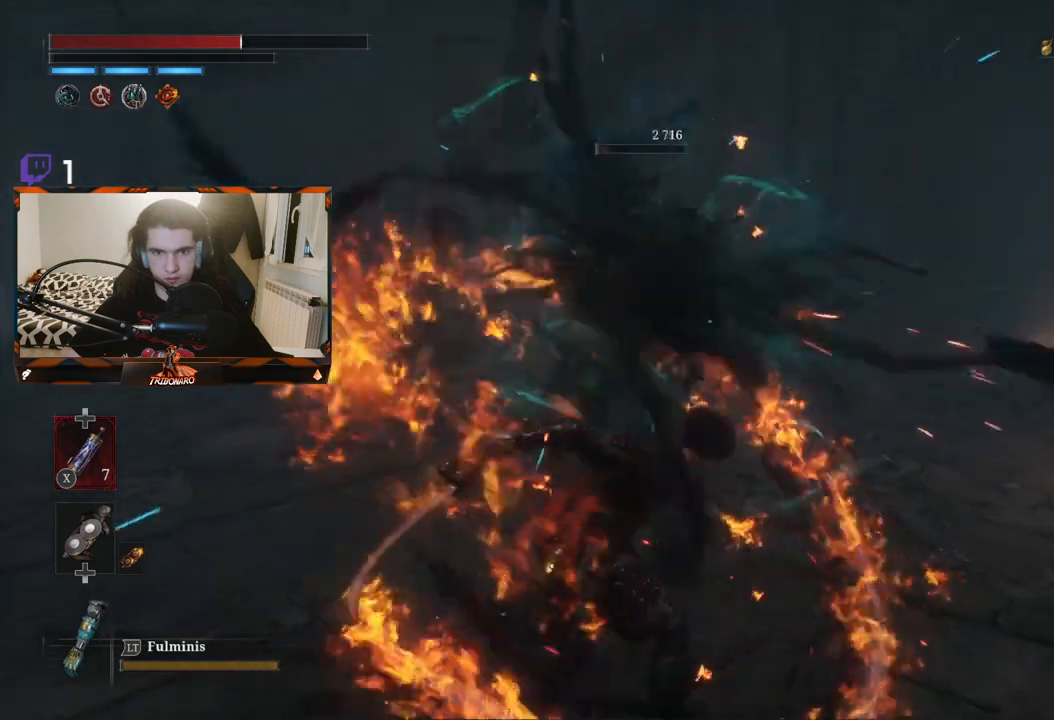
{"buttons": [], "left_stick": "up", "right_stick": "center", "events": []}